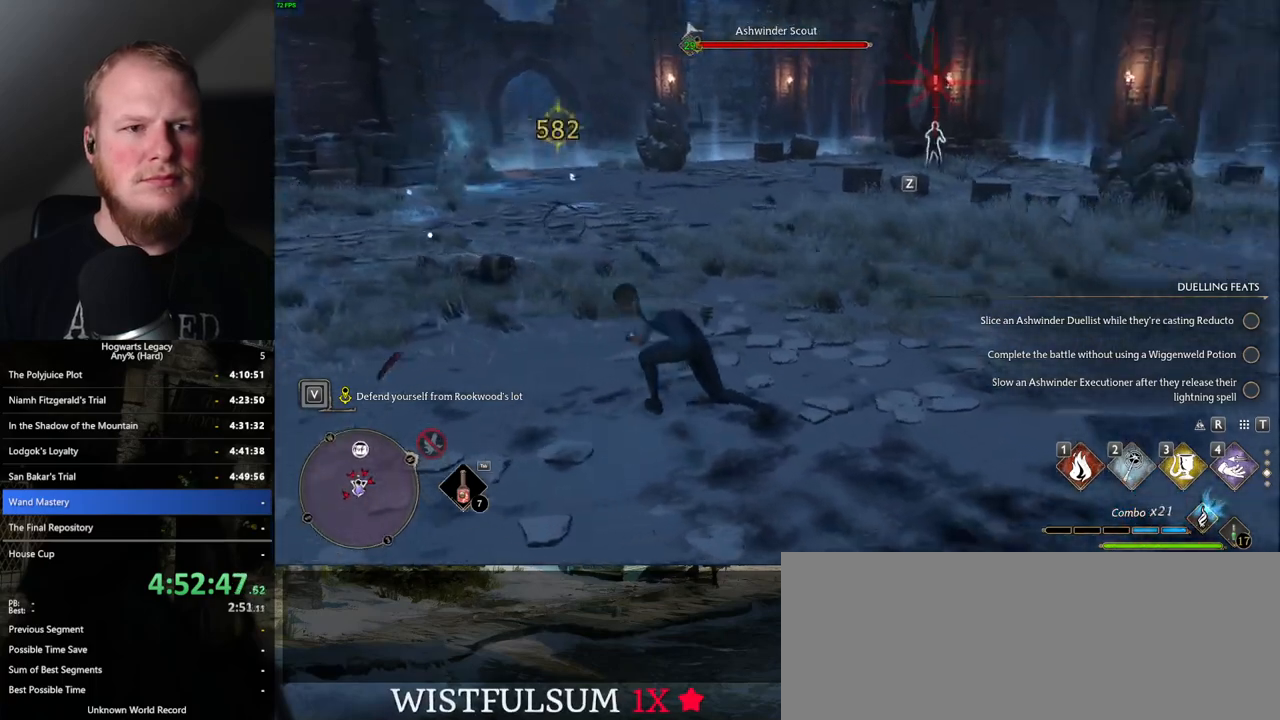
Gameplay with keyboard and mouse; each line is a JSON object with the keys and mouse buttons held at the frame after it. "events" lists presses ("down") and releases ("up") of ".", "/", "0", "1", "2", "3", "4", "5", "6", "7", "8", "9", "a", "alt_l", "alt_r", "b", "backslash", "backspace", "c", "caps_lock", "comma", "ctrl_l", "ctrl_r", "d", "e", "equals", "escape", "f", "f1", "f10", "f11", "f12", "f2", "f3", "f4", "f5", "f6", "f7", "f8", "f9", "g", "h", "i", "j", "k", "l", "lbracket", "m", "minus", "n", "o", "p", "q", "quote", "r", "rbracket", "return", "s", "semicolon", "shift_l", "shift_r", "space", "super", "t", "tab", "tilde", "u", "v", "w", "x", "y", "z", "mouse_left", "mouse_wheel", "mouse_right", "mouse_mb4" and "mouse_mb5" between this image and that frame as [ms after this image, input, new state], when the widget could be followed in between. "mouse_left", "mouse_wheel", "mouse_right", "mouse_mb4", "mouse_mb5" = the "left", "wheel", "right", "mb4", "mb5" buttons of the "mouse" list. No other keys are recorded. "wheel" means that the mouse wheel is clicked or scrolled. Mouse movement is not recorded.
{"keys": ["w"], "mouse": [], "events": [[150, "3", "down"], [267, "3", "up"]]}
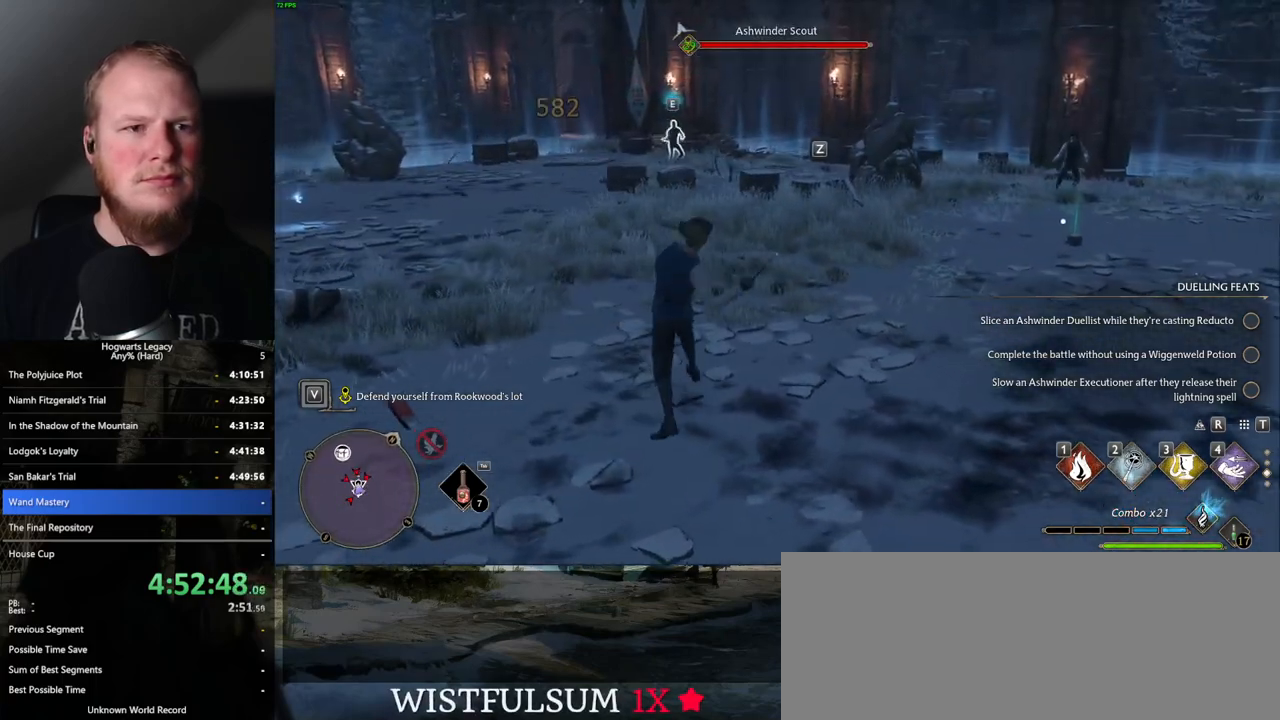
{"keys": ["w", "z"], "mouse": [], "events": [[384, "z", "down"]]}
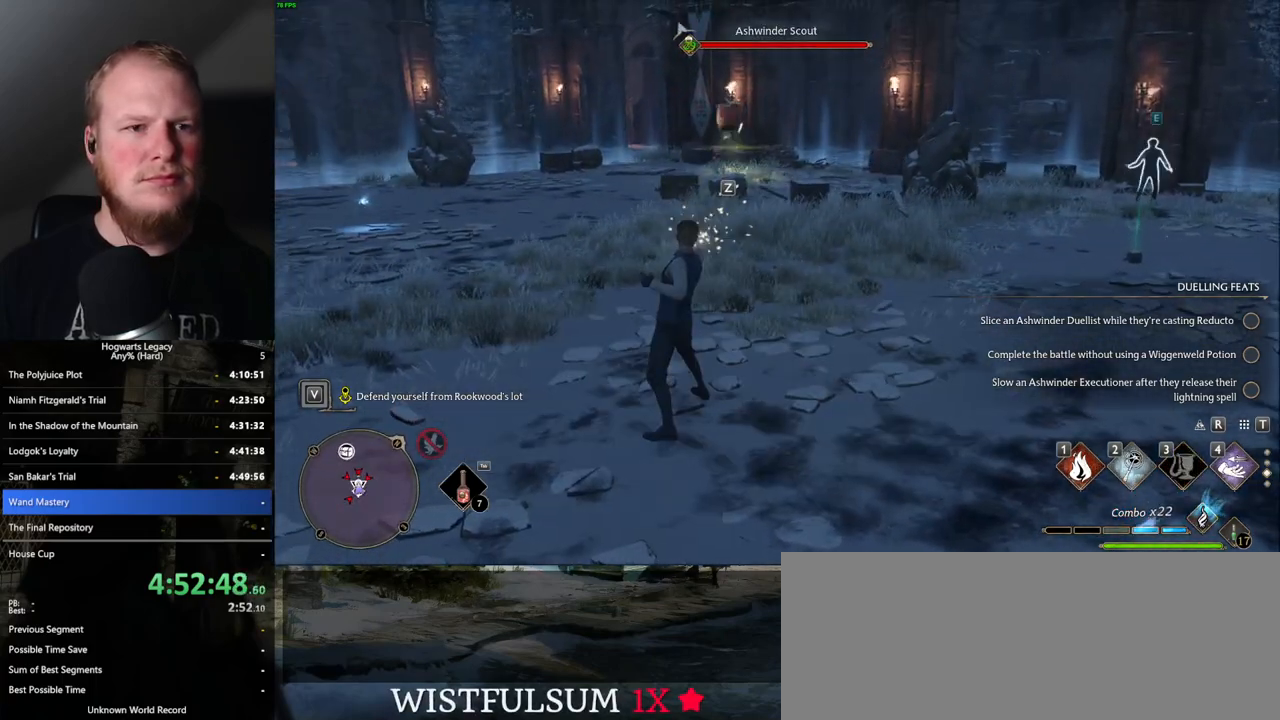
{"keys": ["w"], "mouse": [], "events": [[34, "z", "up"], [150, "z", "down"], [234, "z", "up"]]}
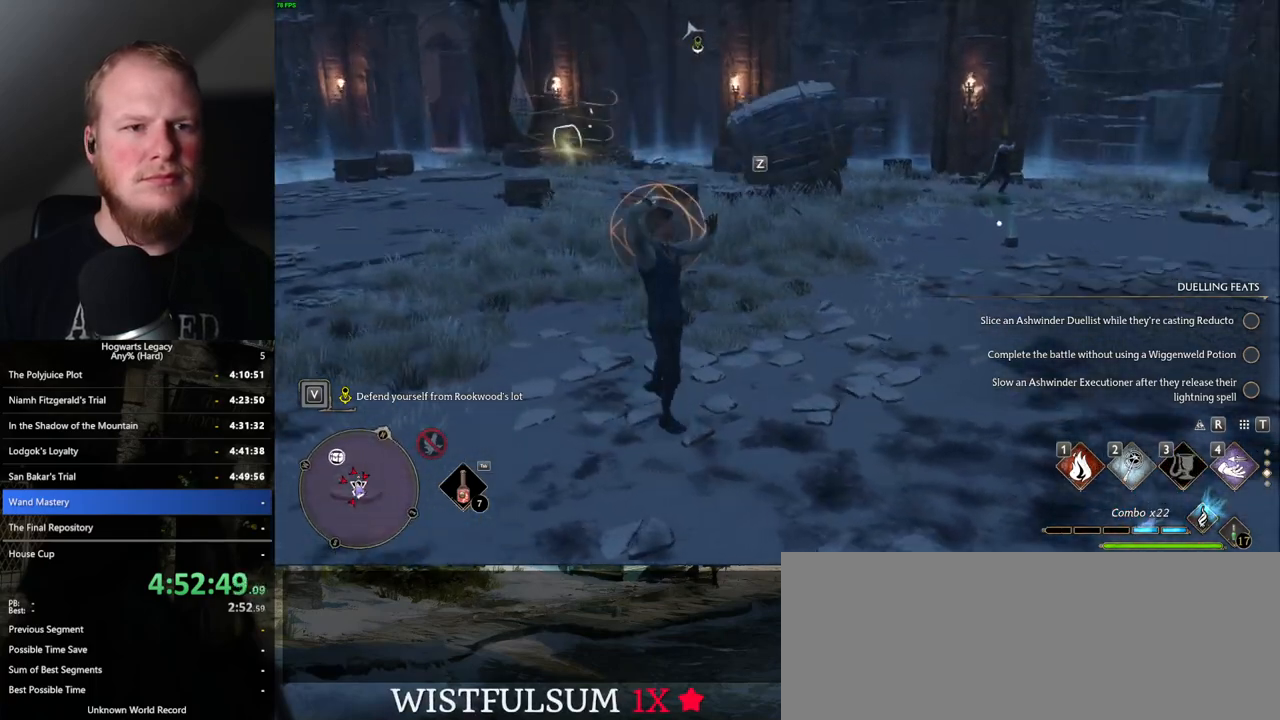
{"keys": ["w"], "mouse": [], "events": []}
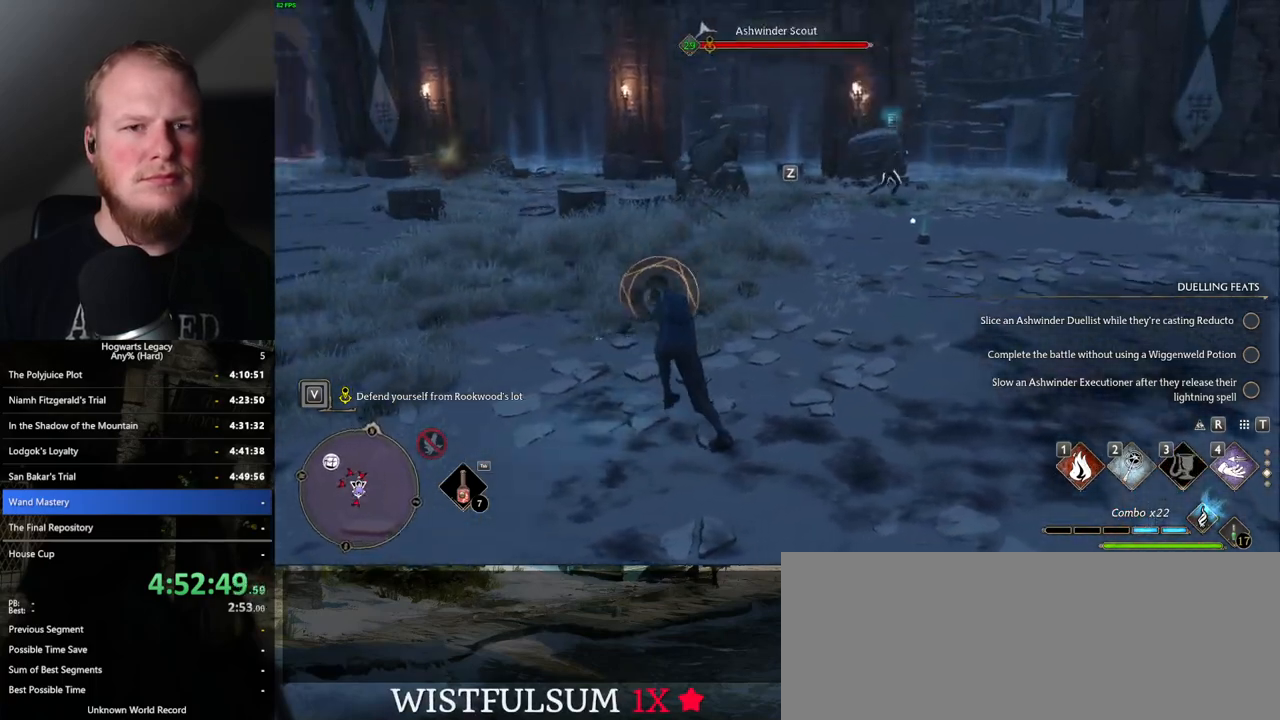
{"keys": ["w"], "mouse": [], "events": [[200, "z", "down"], [334, "z", "up"]]}
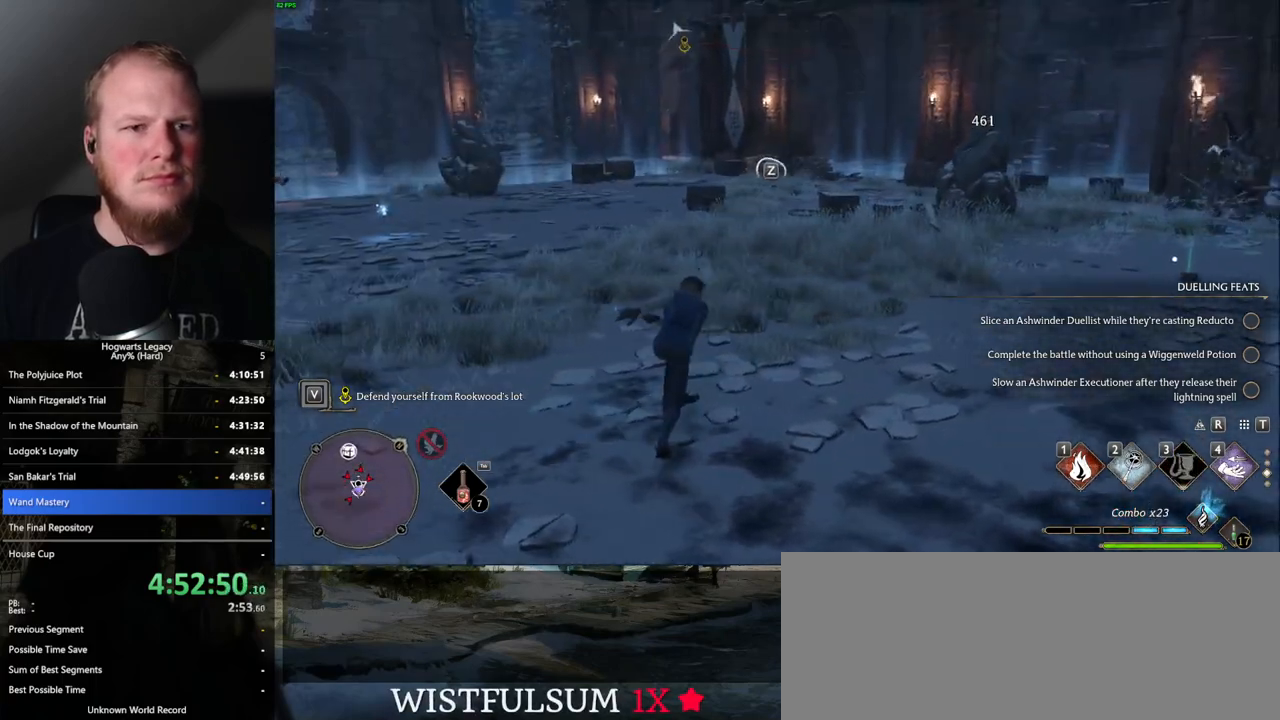
{"keys": ["w", "z"], "mouse": [], "events": [[450, "z", "down"]]}
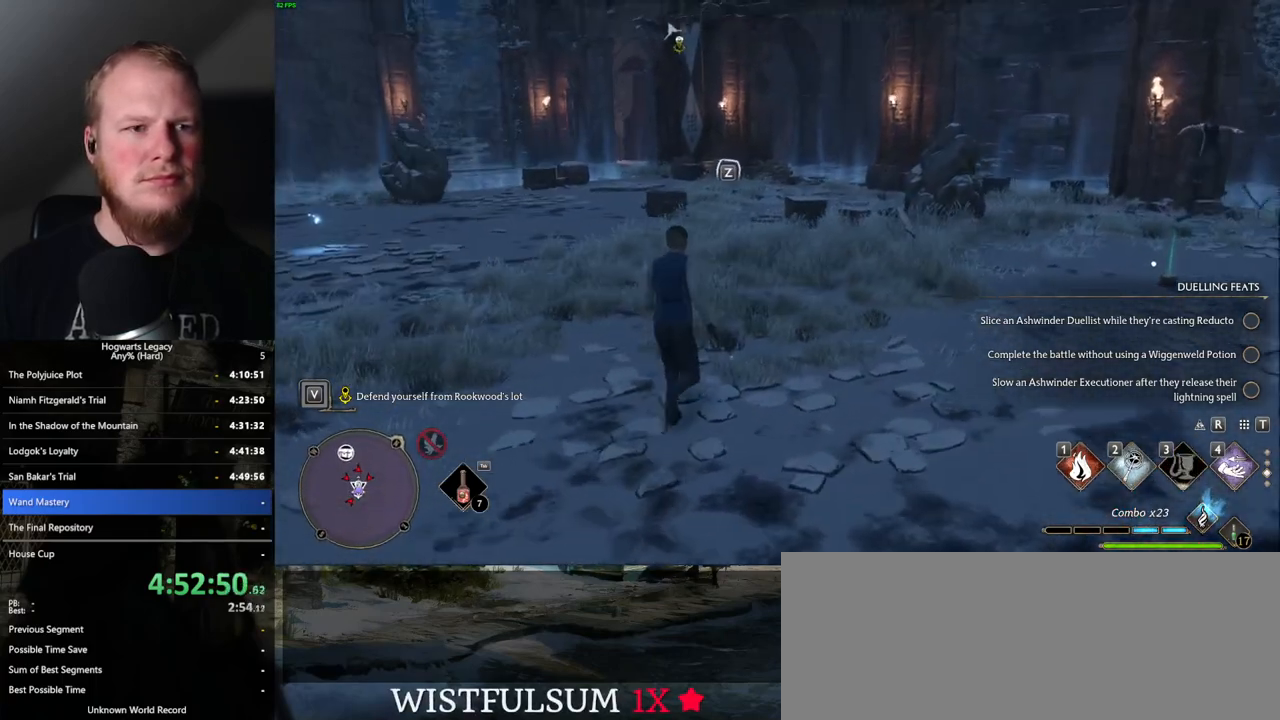
{"keys": ["w"], "mouse": [], "events": [[50, "z", "up"]]}
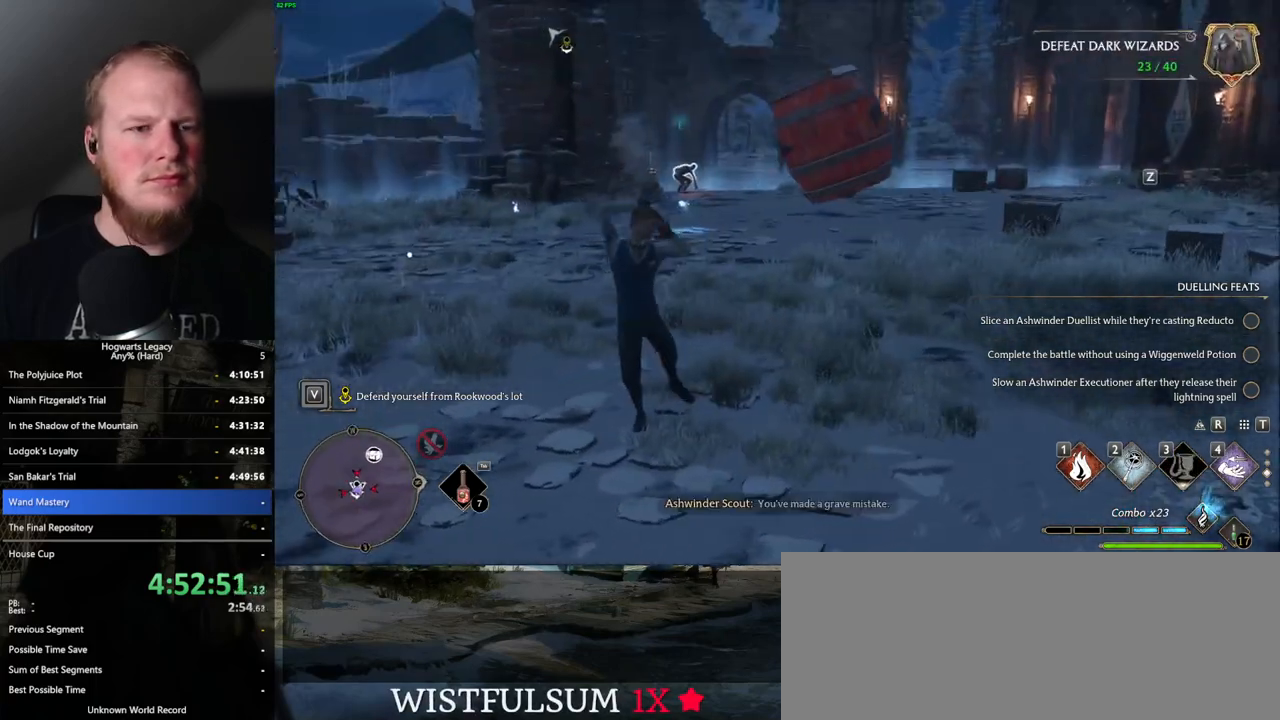
{"keys": ["w"], "mouse": [], "events": []}
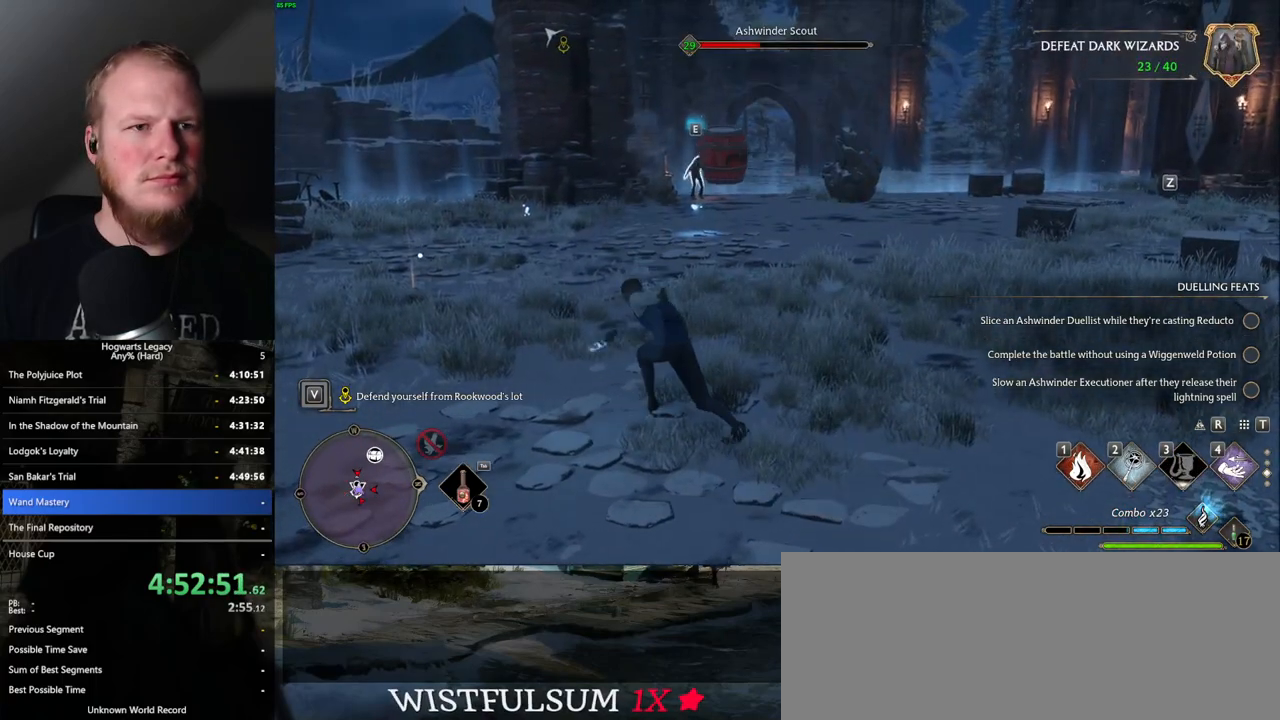
{"keys": ["w"], "mouse": [], "events": [[350, "z", "down"], [434, "z", "up"]]}
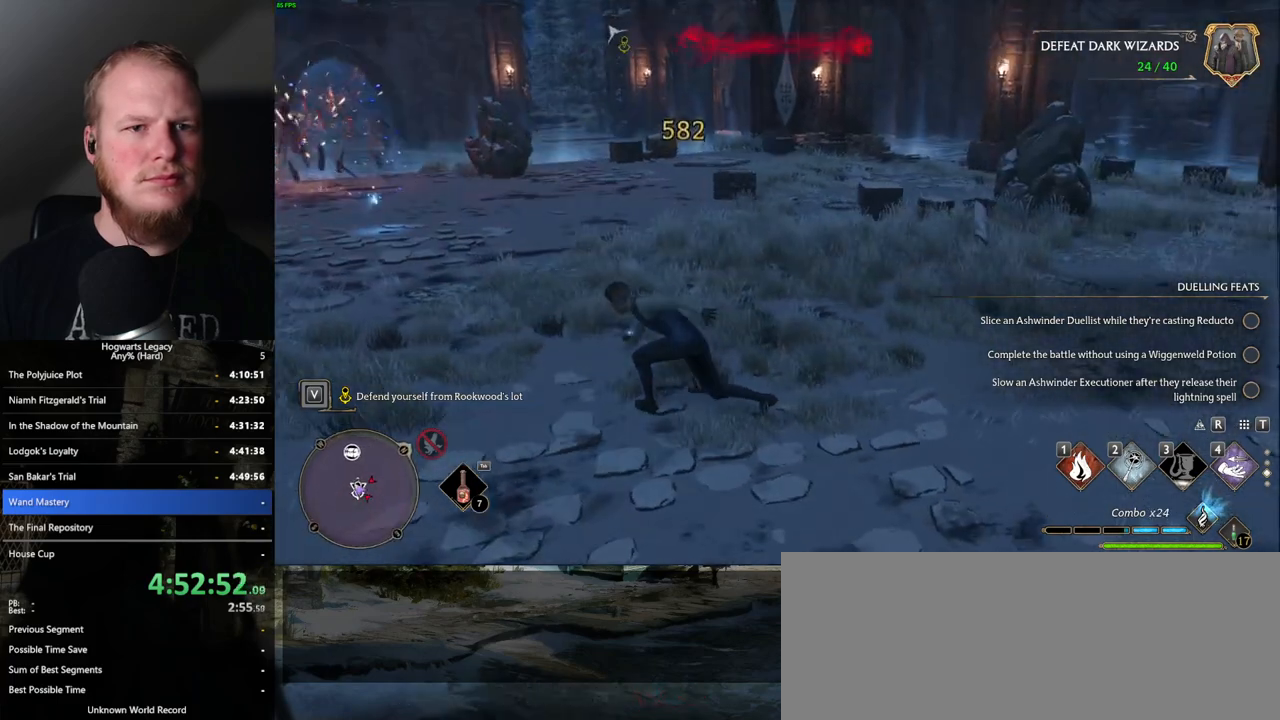
{"keys": ["w"], "mouse": [], "events": []}
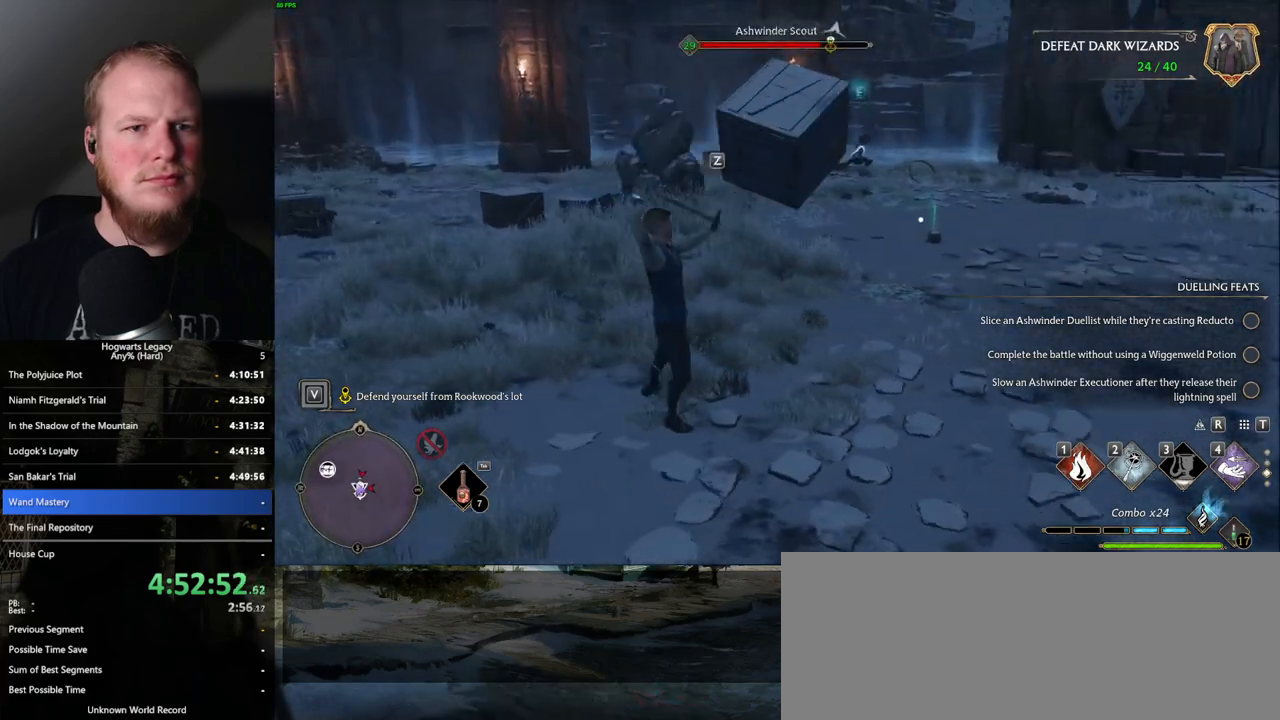
{"keys": ["w"], "mouse": [], "events": []}
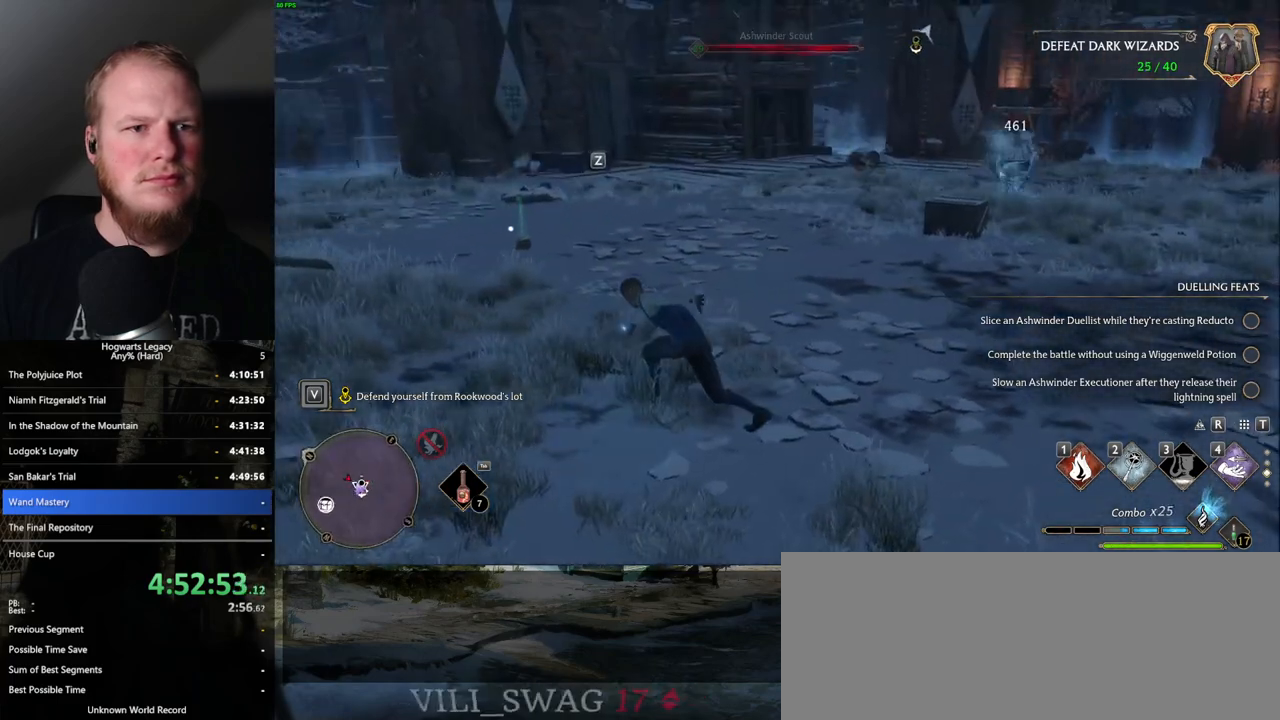
{"keys": ["w"], "mouse": [], "events": [[134, "shift_l", "down"], [134, "space", "down"], [250, "space", "up"], [267, "shift_l", "up"]]}
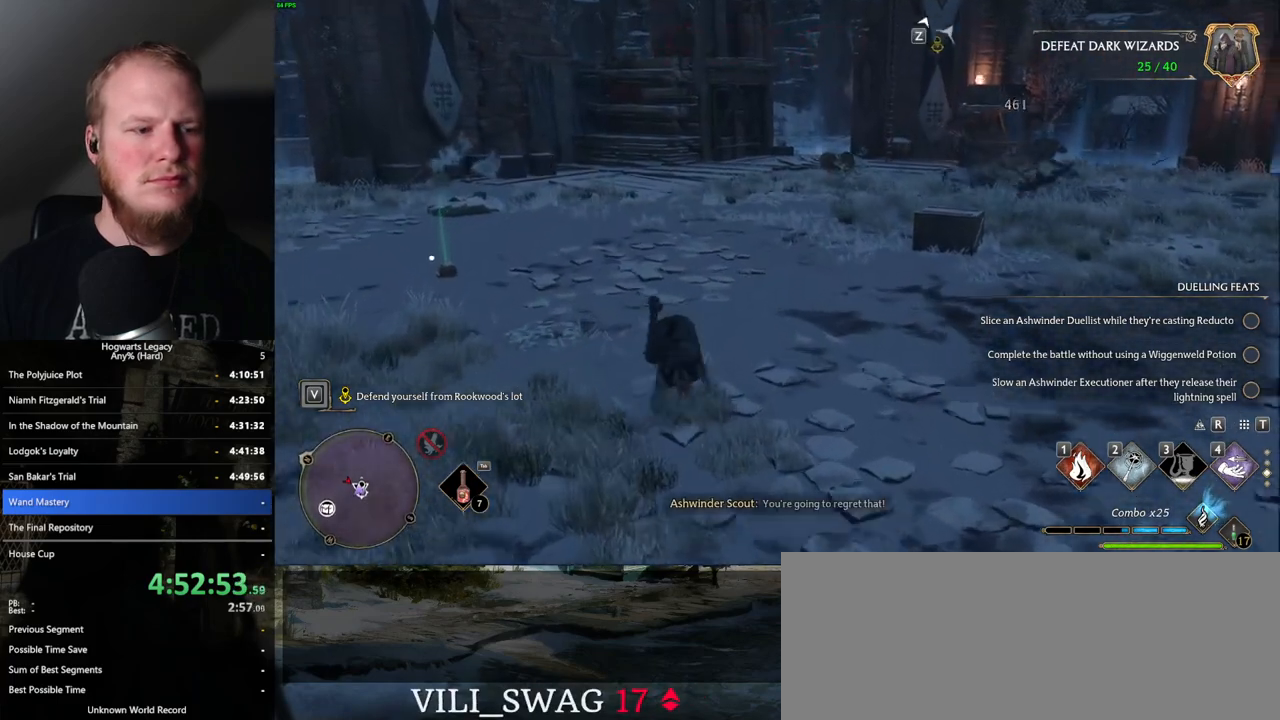
{"keys": ["w"], "mouse": [], "events": [[100, "a", "down"], [200, "a", "up"], [334, "z", "down"], [484, "z", "up"]]}
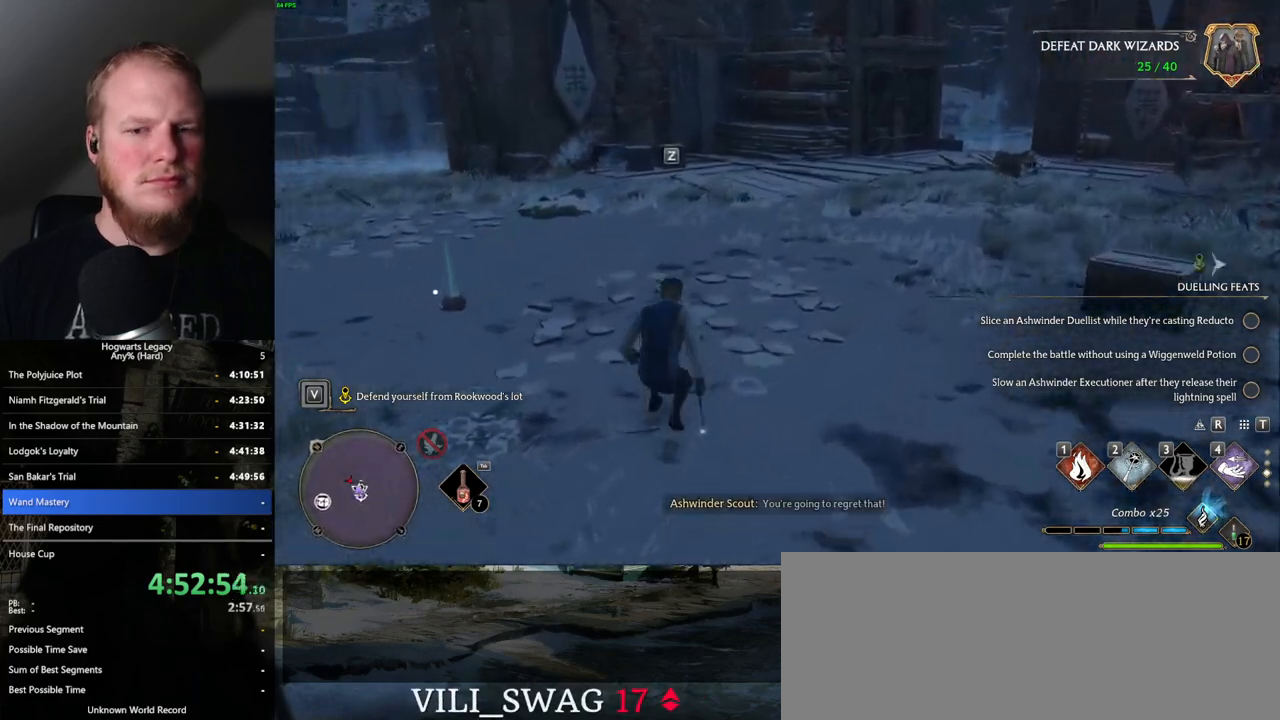
{"keys": ["w"], "mouse": [], "events": []}
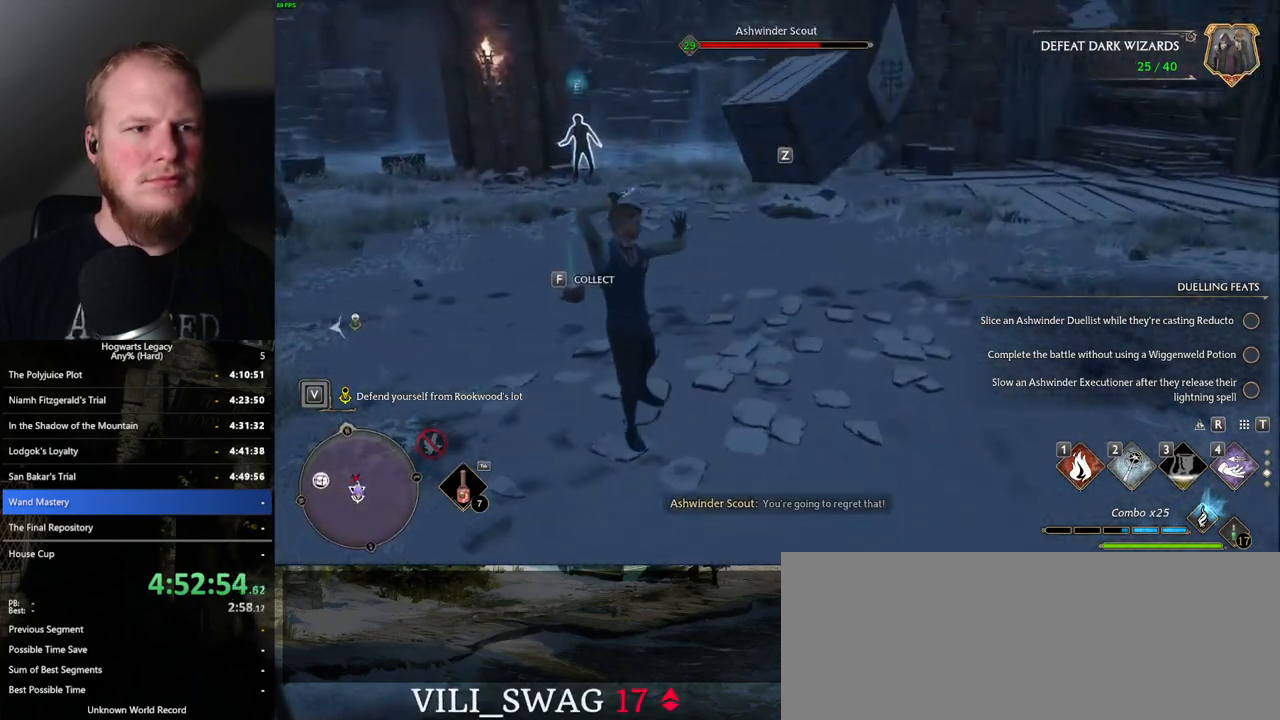
{"keys": ["w"], "mouse": [], "events": []}
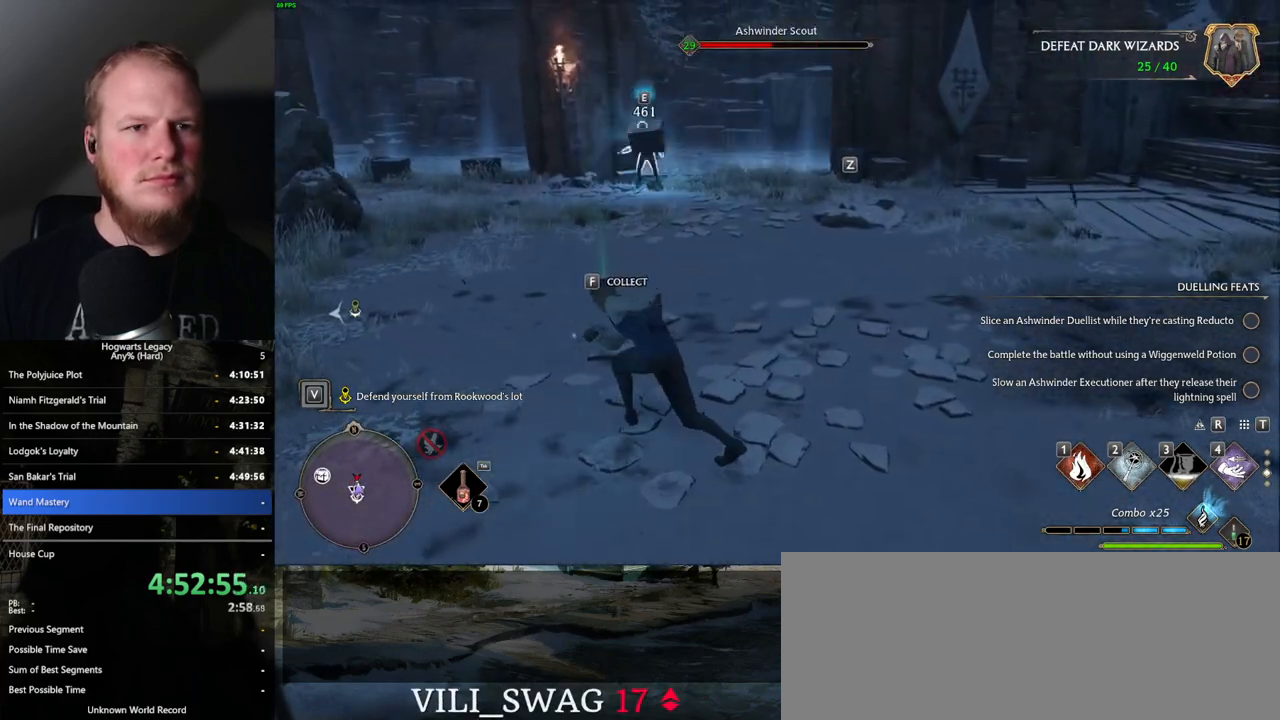
{"keys": ["w"], "mouse": [], "events": [[34, "z", "down"], [134, "z", "up"], [217, "z", "down"], [300, "z", "up"]]}
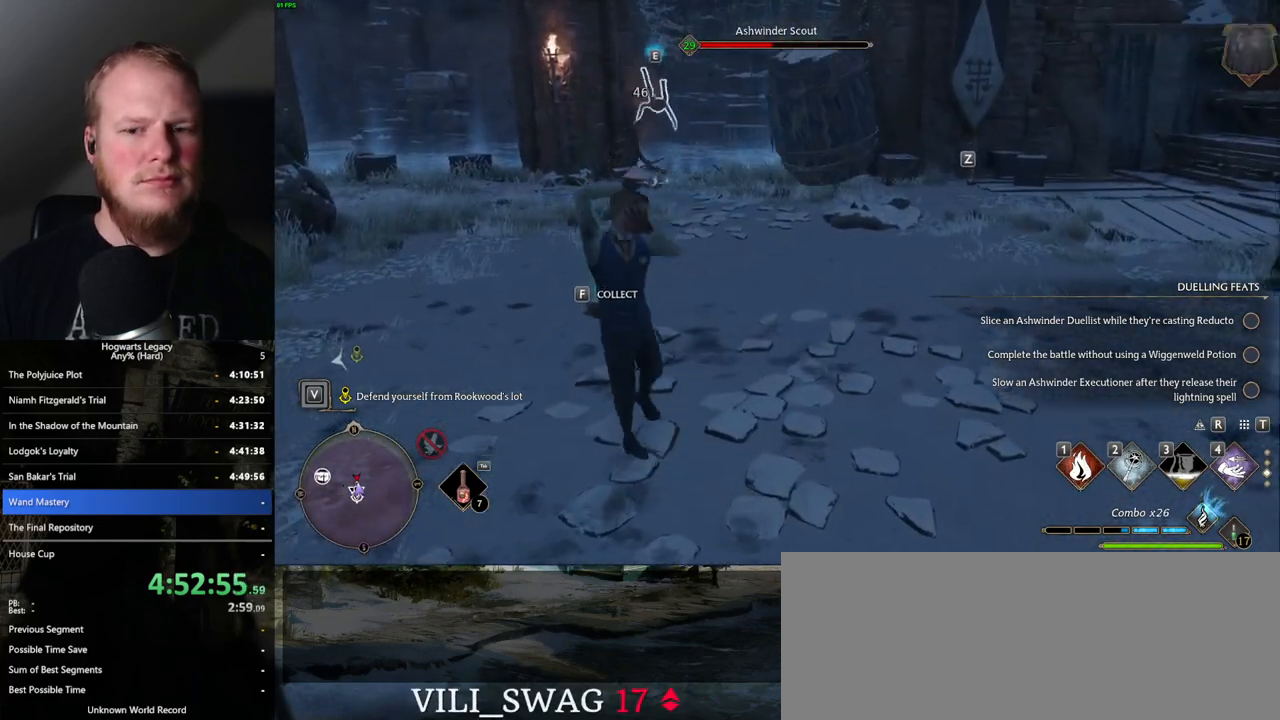
{"keys": ["w"], "mouse": [], "events": []}
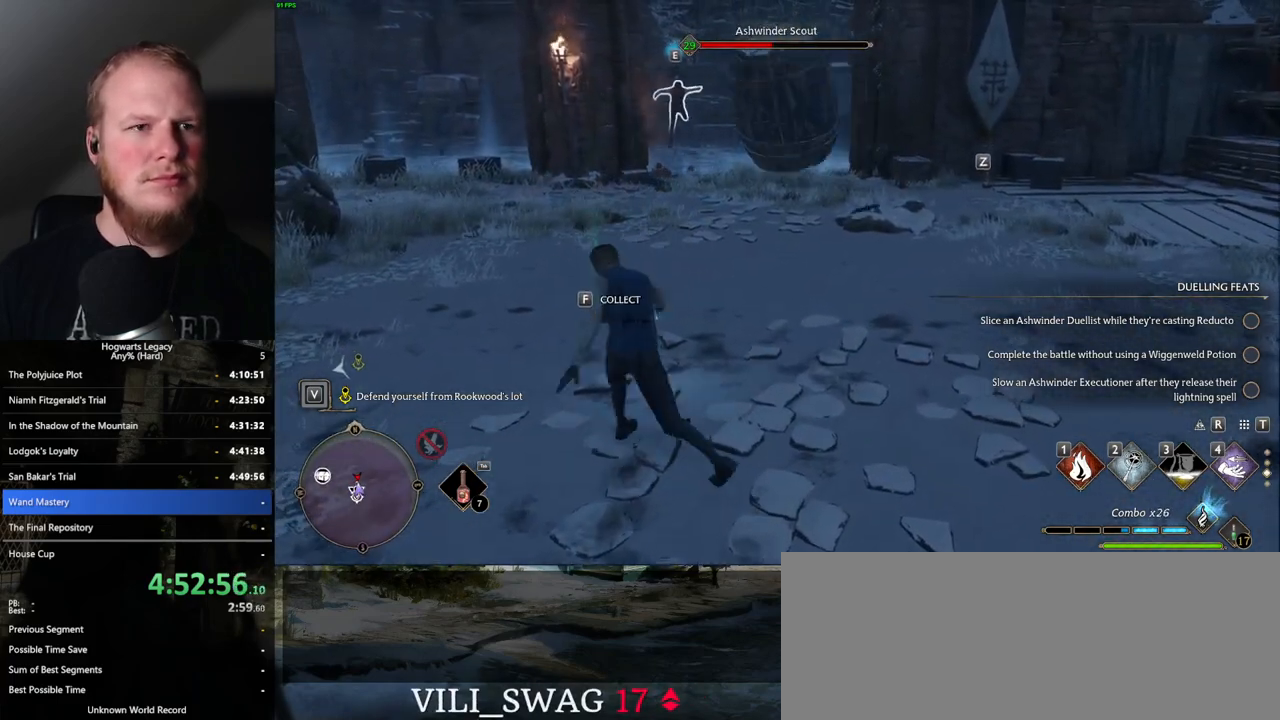
{"keys": ["w", "z"], "mouse": [], "events": [[417, "z", "down"]]}
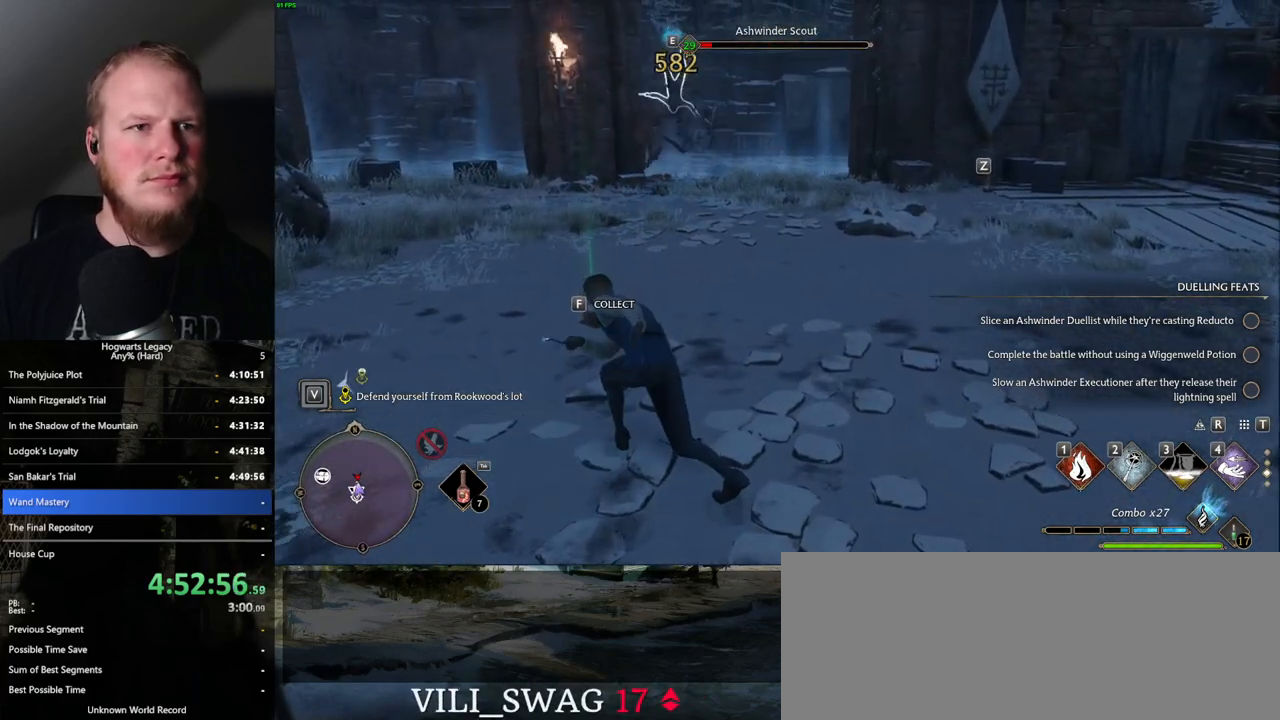
{"keys": ["w"], "mouse": [], "events": [[34, "z", "up"]]}
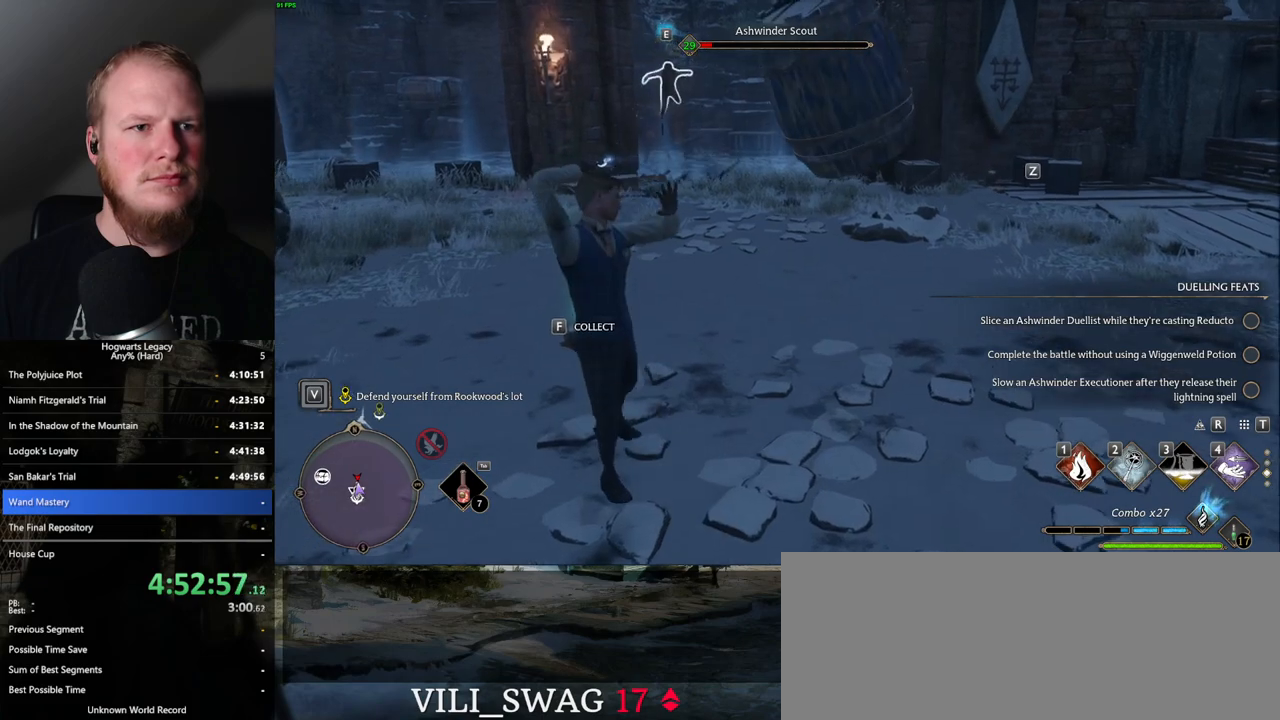
{"keys": ["w"], "mouse": [], "events": []}
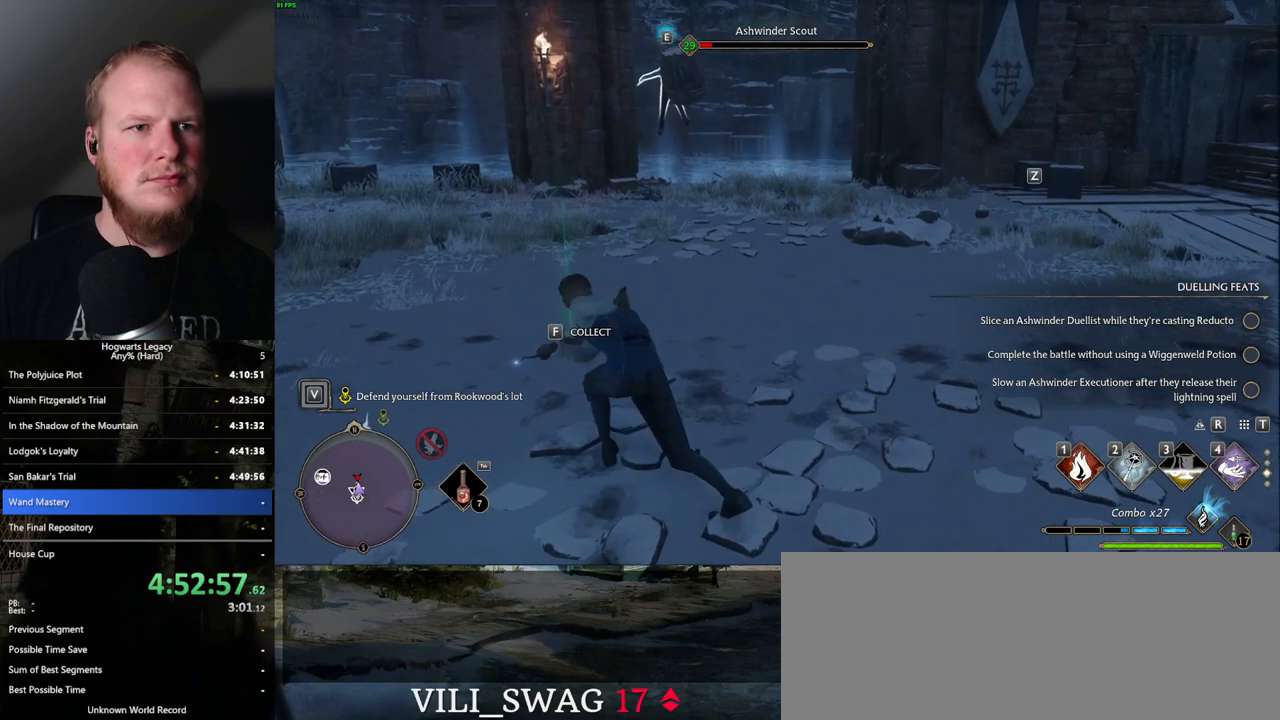
{"keys": ["w"], "mouse": [], "events": []}
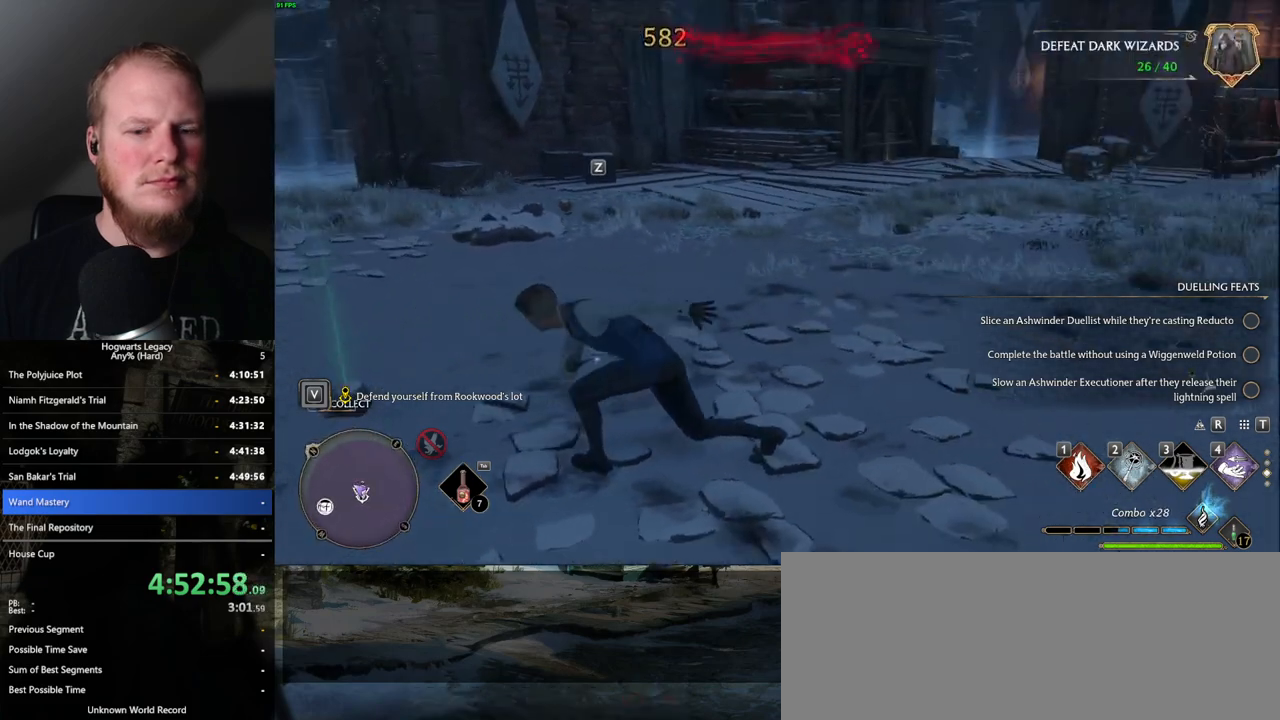
{"keys": ["w"], "mouse": [], "events": [[117, "d", "down"], [267, "d", "up"]]}
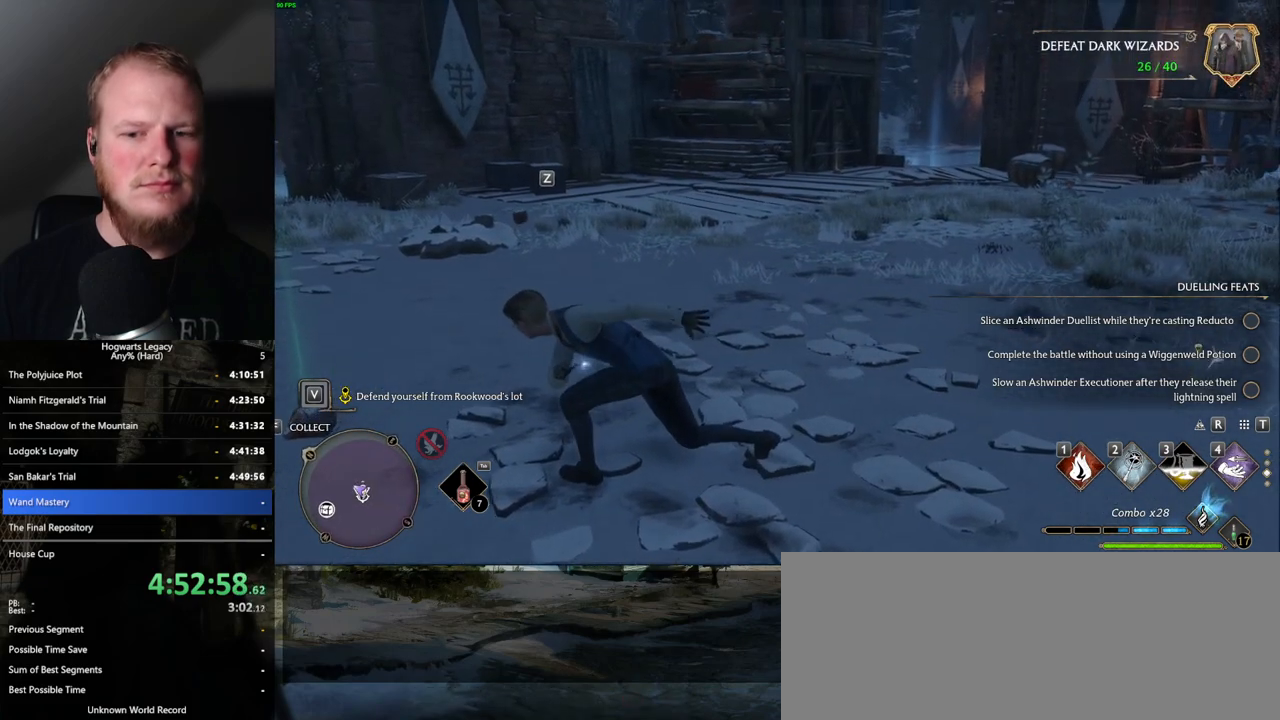
{"keys": ["w"], "mouse": [], "events": []}
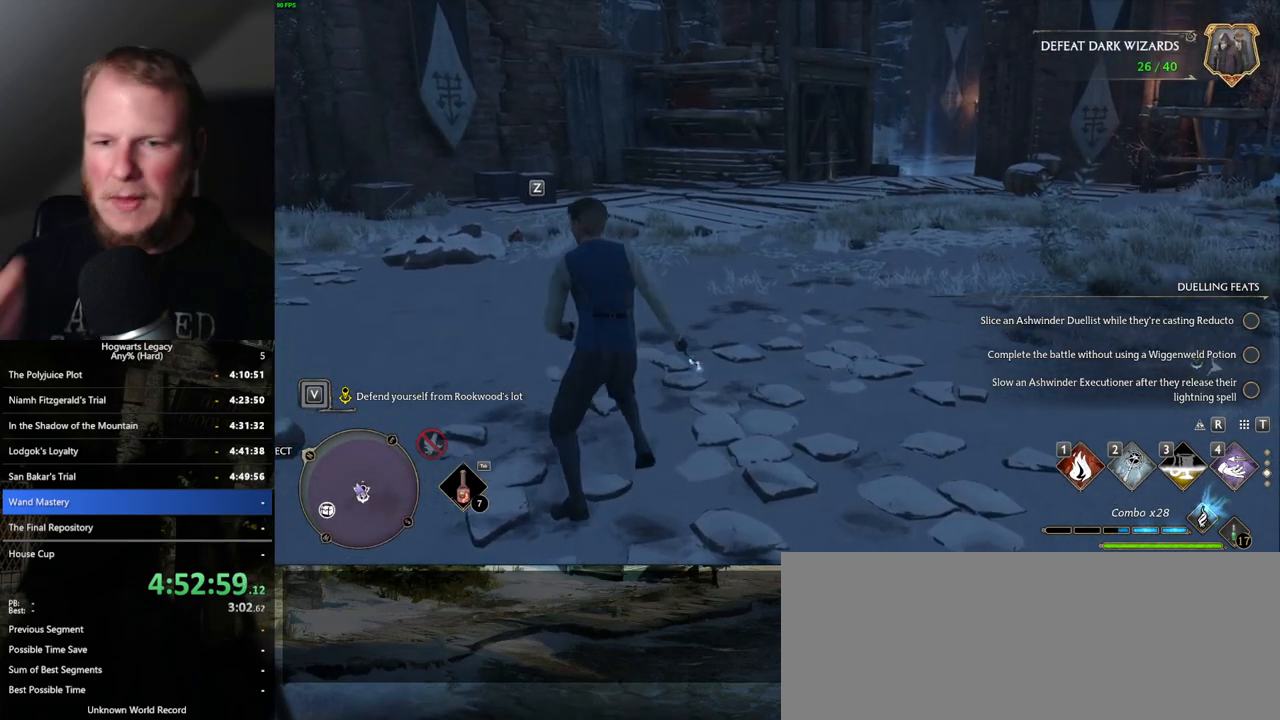
{"keys": ["d", "w"], "mouse": [], "events": [[50, "w", "up"], [267, "w", "down"], [434, "d", "down"]]}
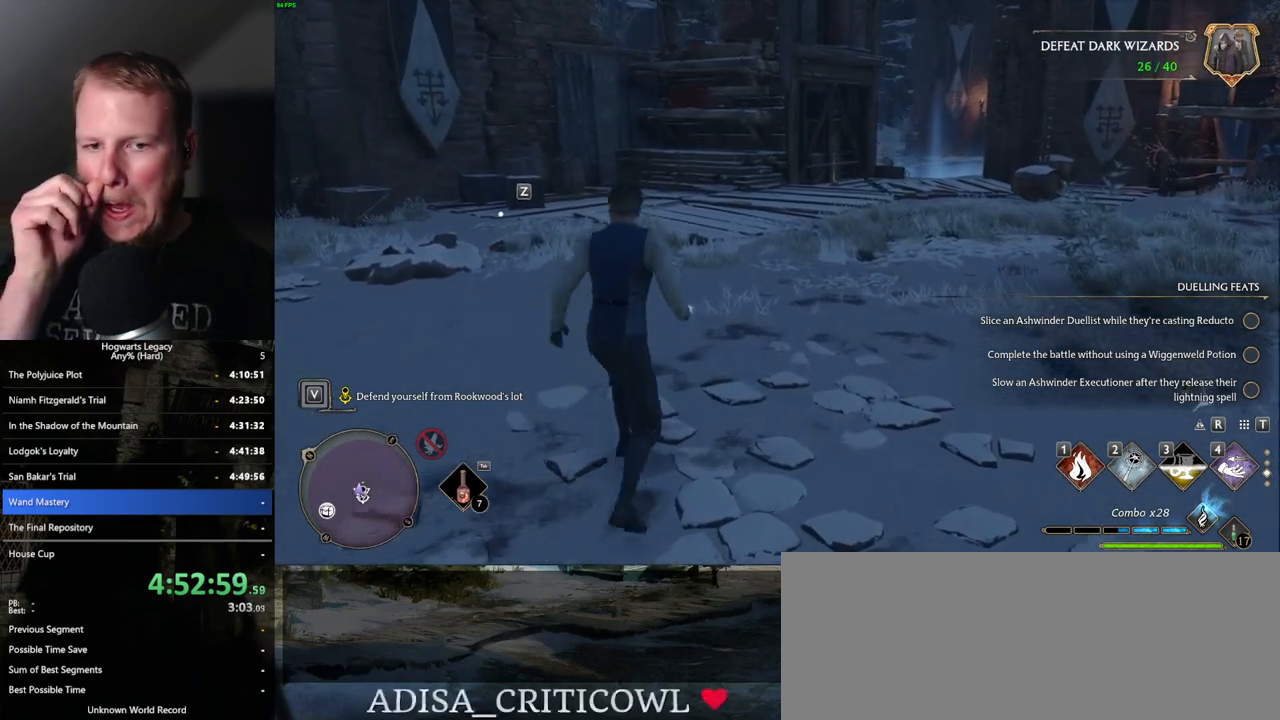
{"keys": [], "mouse": [], "events": [[134, "d", "up"], [334, "w", "up"]]}